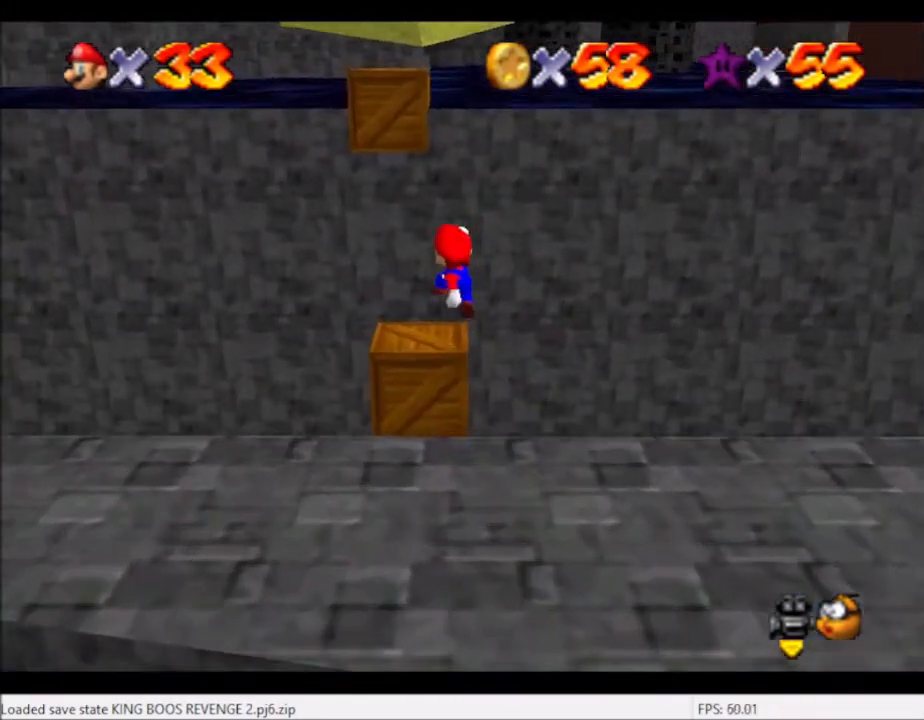
Gameplay with a controller (Xbox layout); each line is a JSON object with the inputs held at the frame after it. "events" lists button and stick changes between this image and that frame as [ms after this image, input, new state], when the widget could be followed in between. Not read: L3 R3.
{"buttons": ["A"], "left_stick": "up", "right_stick": "center", "events": [[334, "A", "down"]]}
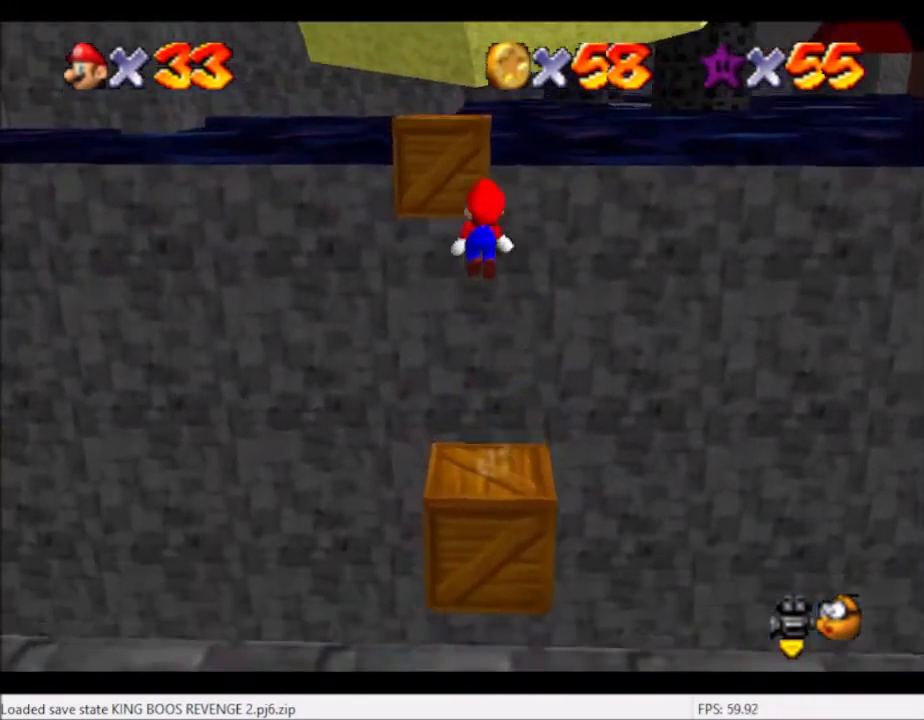
{"buttons": [], "left_stick": "up-right", "right_stick": "center", "events": [[300, "left_stick", "up-right"], [400, "A", "up"]]}
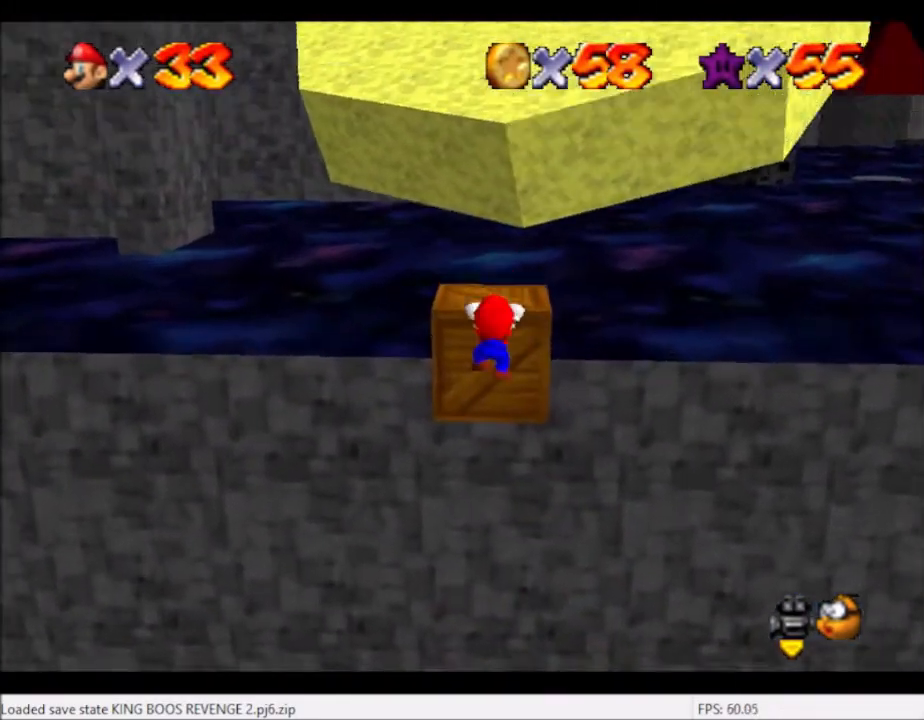
{"buttons": [], "left_stick": "center", "right_stick": "center", "events": [[67, "left_stick", "center"], [134, "A", "down"], [201, "A", "up"]]}
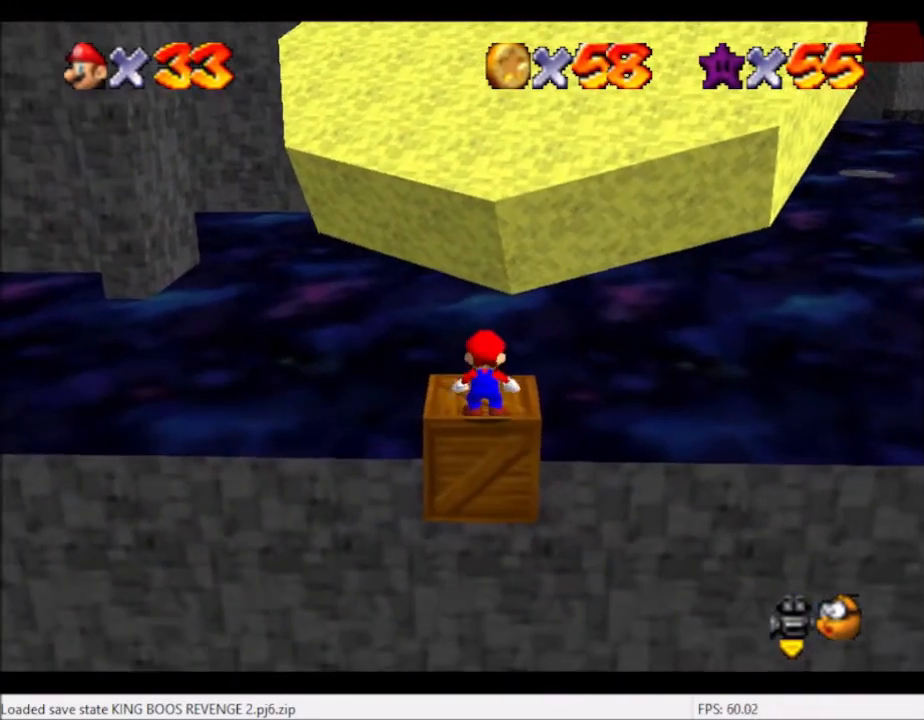
{"buttons": [], "left_stick": "up", "right_stick": "center", "events": [[233, "A", "down"], [267, "A", "up"], [334, "left_stick", "up"]]}
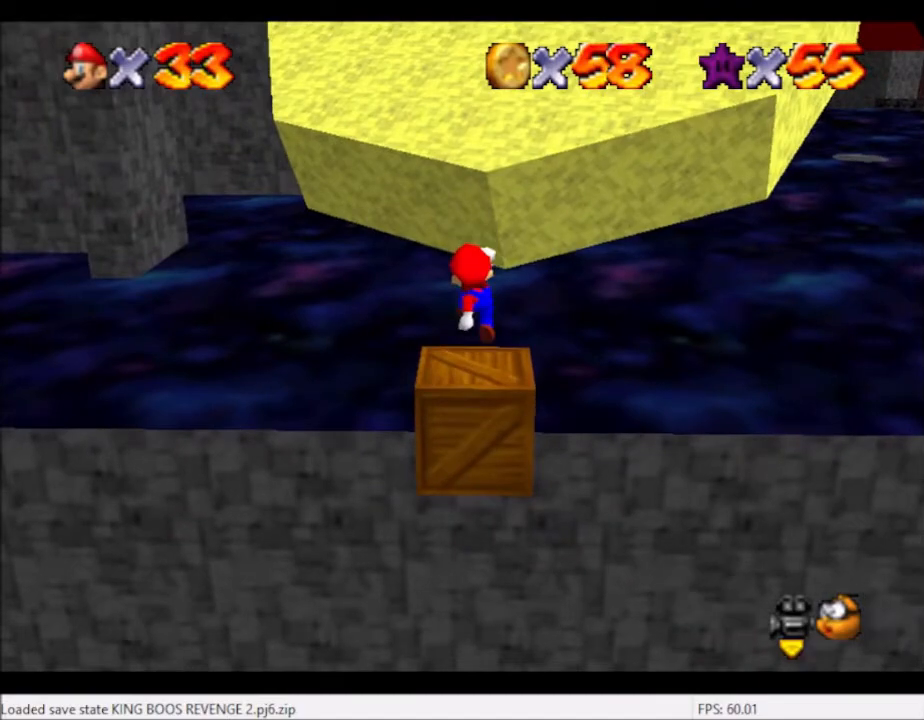
{"buttons": ["A"], "left_stick": "up", "right_stick": "center", "events": [[234, "A", "down"]]}
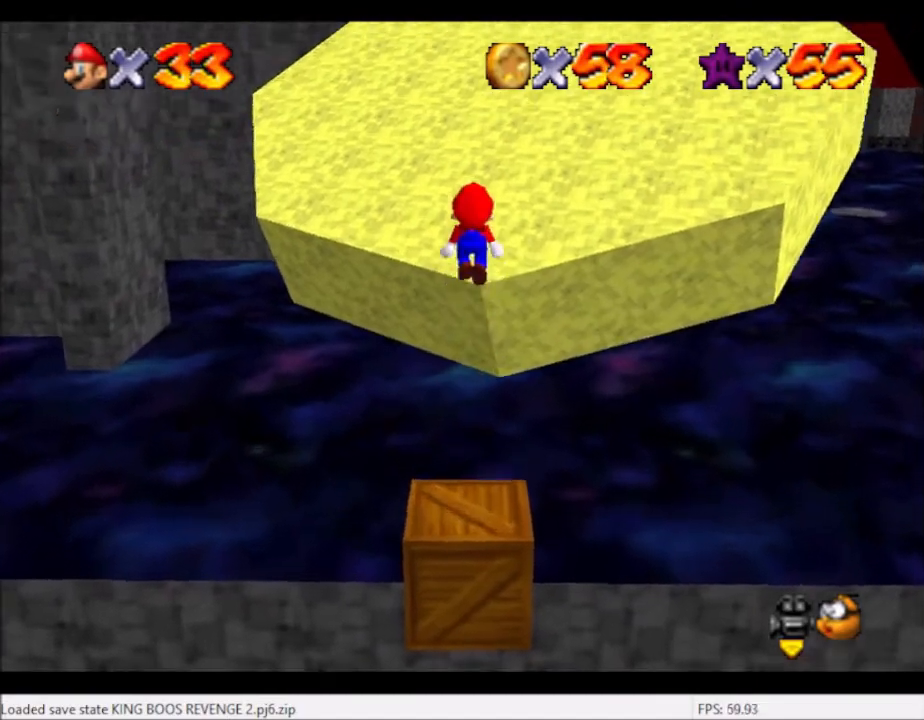
{"buttons": [], "left_stick": "up-right", "right_stick": "center", "events": [[67, "left_stick", "right"], [100, "A", "up"], [200, "B", "down"], [200, "left_stick", "up-right"], [300, "B", "up"]]}
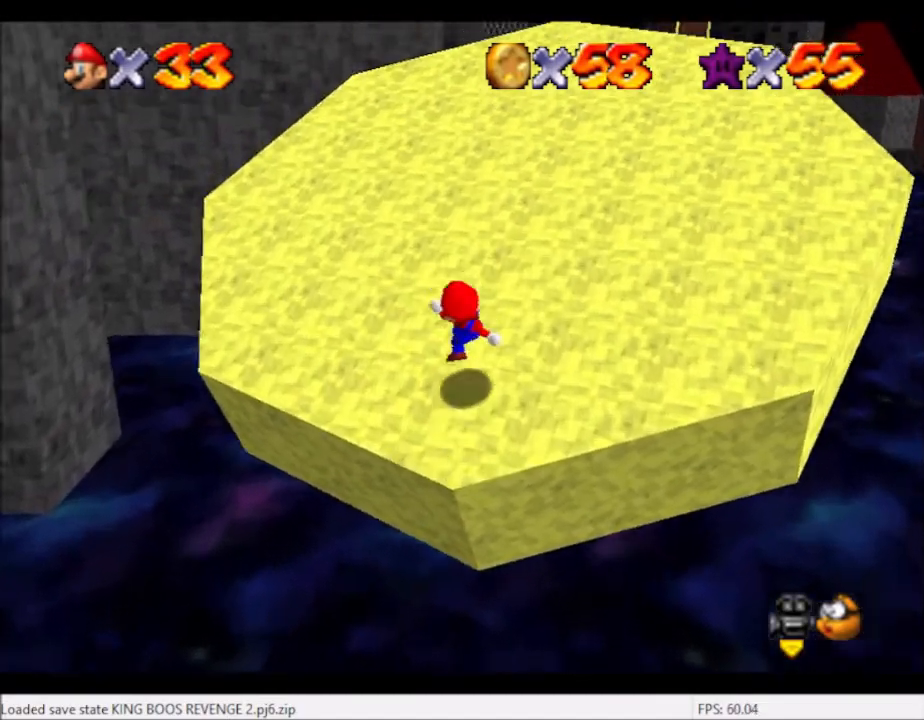
{"buttons": ["A"], "left_stick": "up-right", "right_stick": "center", "events": [[100, "A", "down"]]}
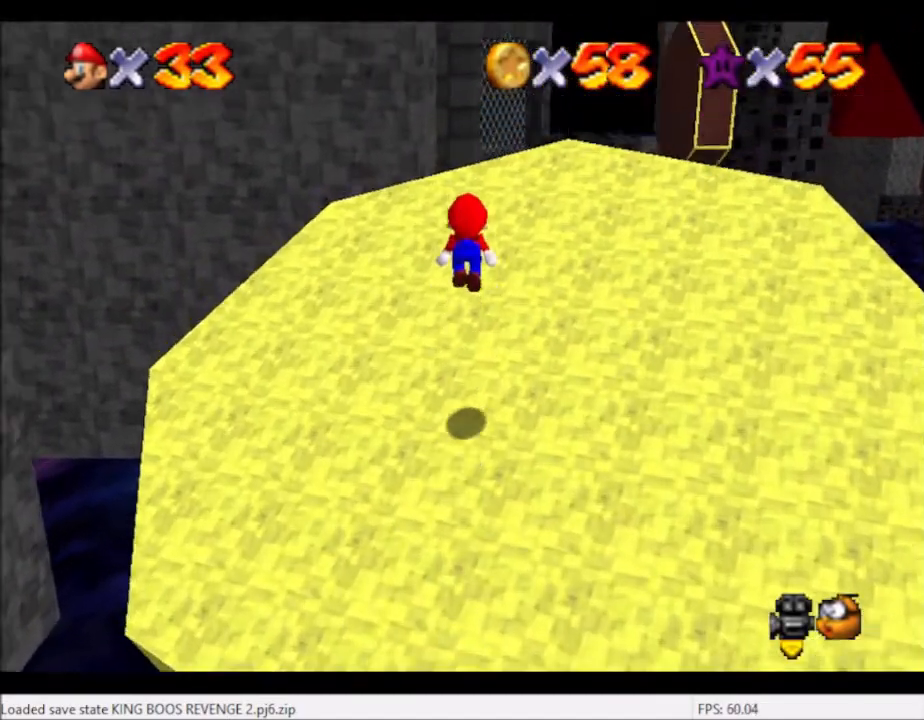
{"buttons": [], "left_stick": "up-right", "right_stick": "center", "events": [[33, "A", "up"], [100, "right_stick", "left"], [233, "right_stick", "center"], [367, "right_stick", "left"], [467, "right_stick", "center"]]}
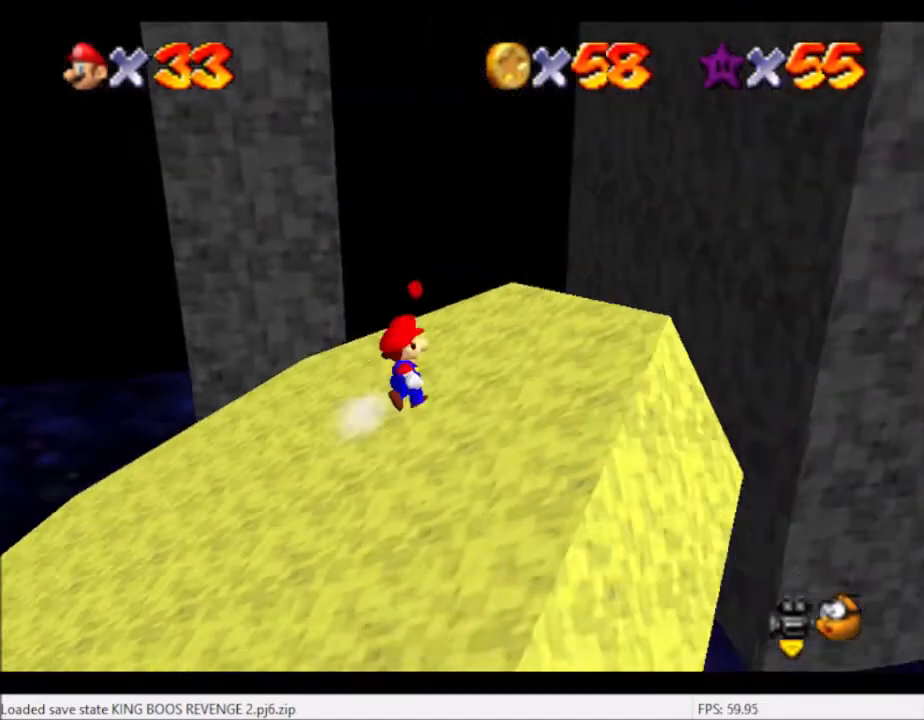
{"buttons": ["L2"], "left_stick": "up-right", "right_stick": "center", "events": [[334, "L2", "down"], [367, "A", "down"], [467, "A", "up"]]}
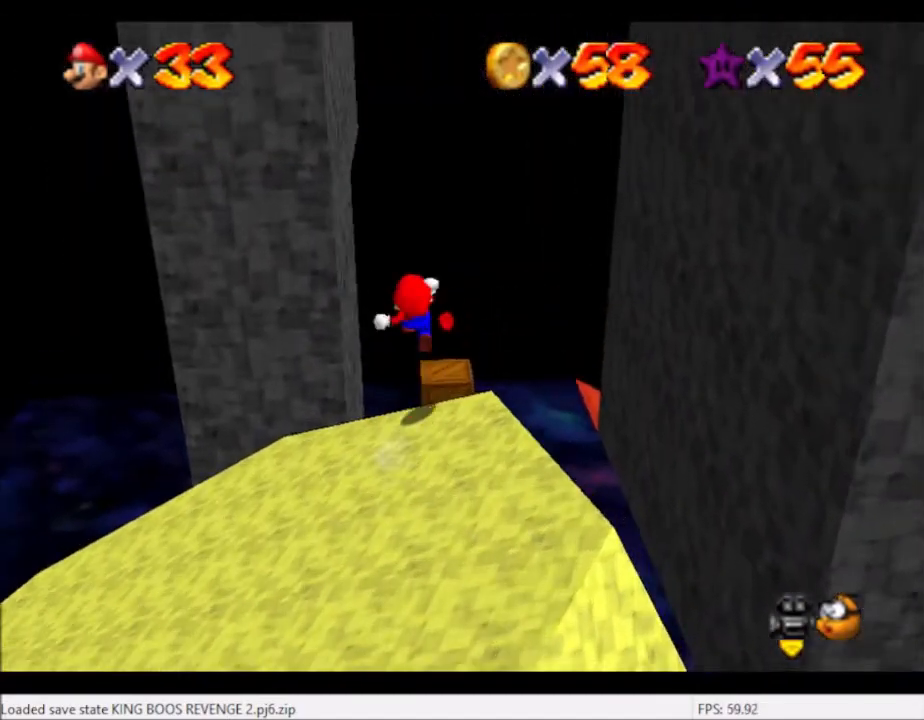
{"buttons": [], "left_stick": "down-left", "right_stick": "center", "events": [[267, "L2", "up"], [267, "left_stick", "left"], [467, "left_stick", "down-left"]]}
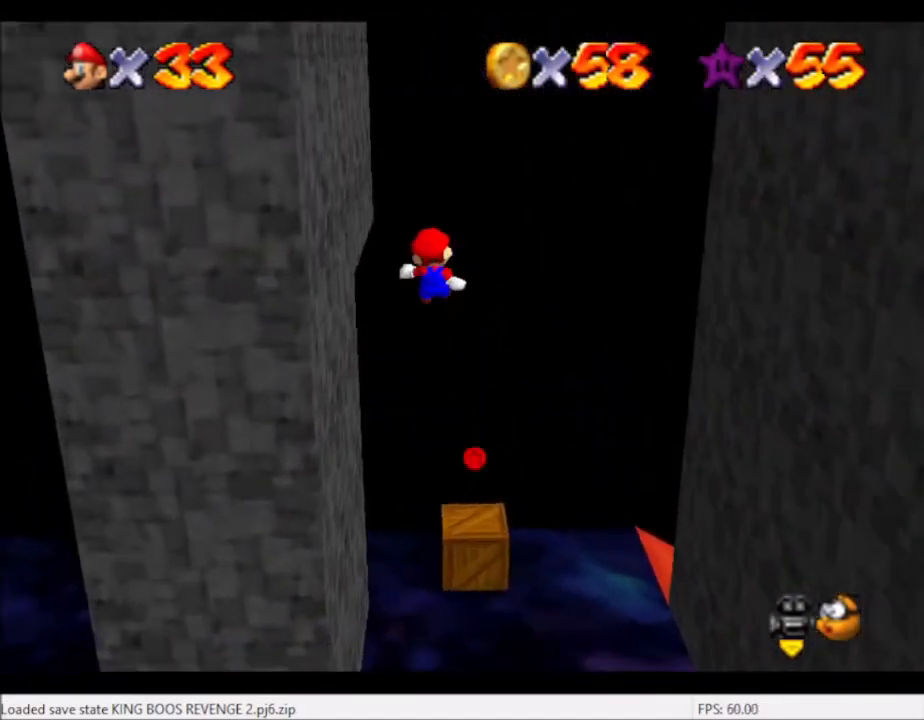
{"buttons": [], "left_stick": "down", "right_stick": "center", "events": [[67, "left_stick", "center"], [201, "left_stick", "down"], [401, "left_stick", "center"], [501, "left_stick", "down"]]}
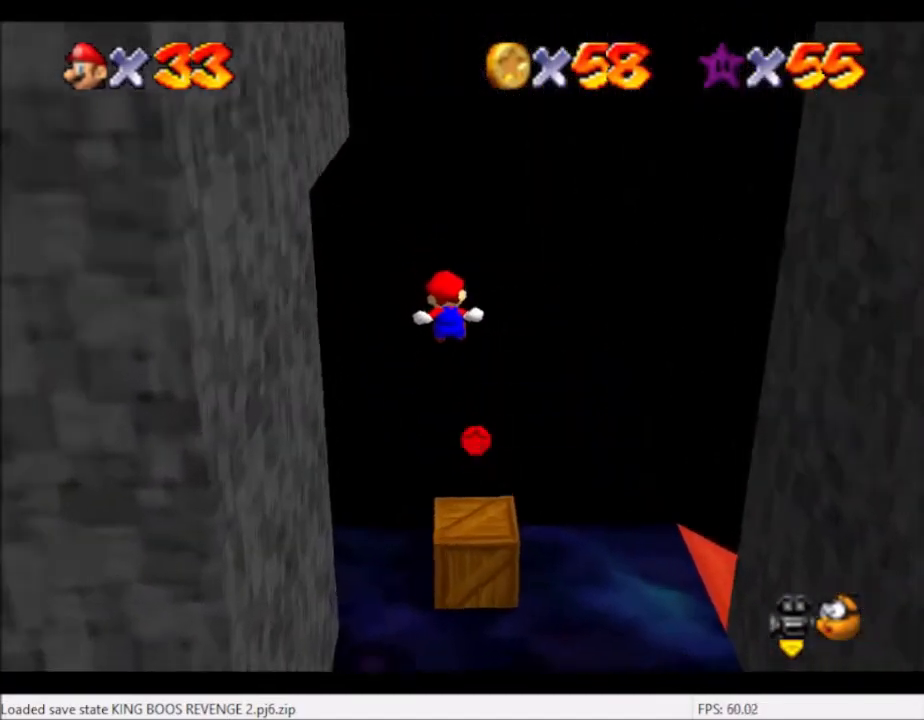
{"buttons": [], "left_stick": "center", "right_stick": "center", "events": [[167, "left_stick", "center"], [267, "left_stick", "up"], [400, "left_stick", "center"]]}
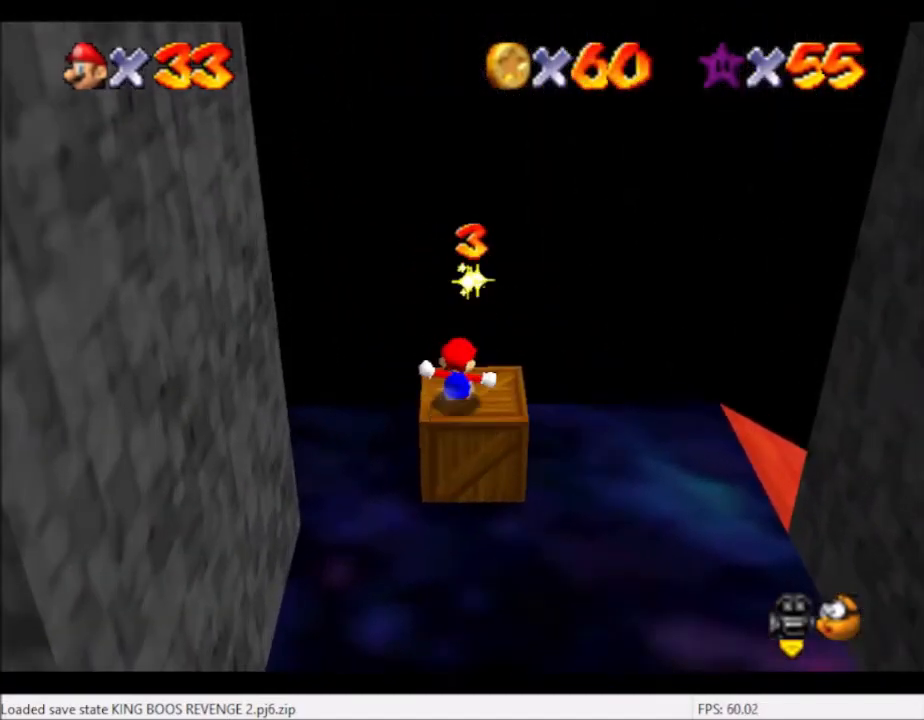
{"buttons": [], "left_stick": "down-left", "right_stick": "center", "events": [[301, "A", "down"], [367, "A", "up"], [401, "left_stick", "down-left"]]}
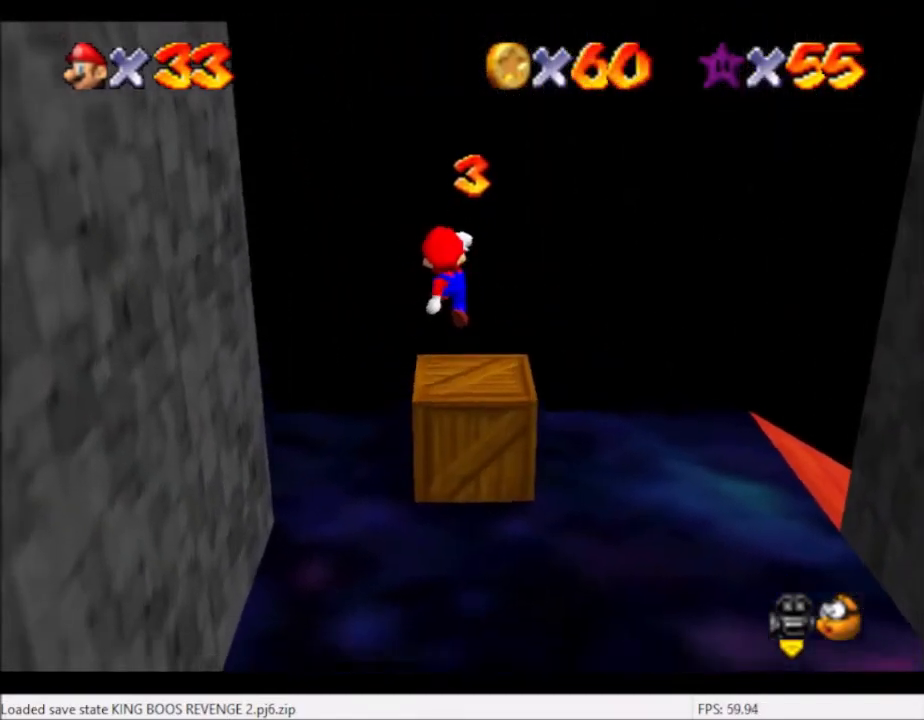
{"buttons": [], "left_stick": "right", "right_stick": "center", "events": [[67, "left_stick", "center"], [400, "left_stick", "right"]]}
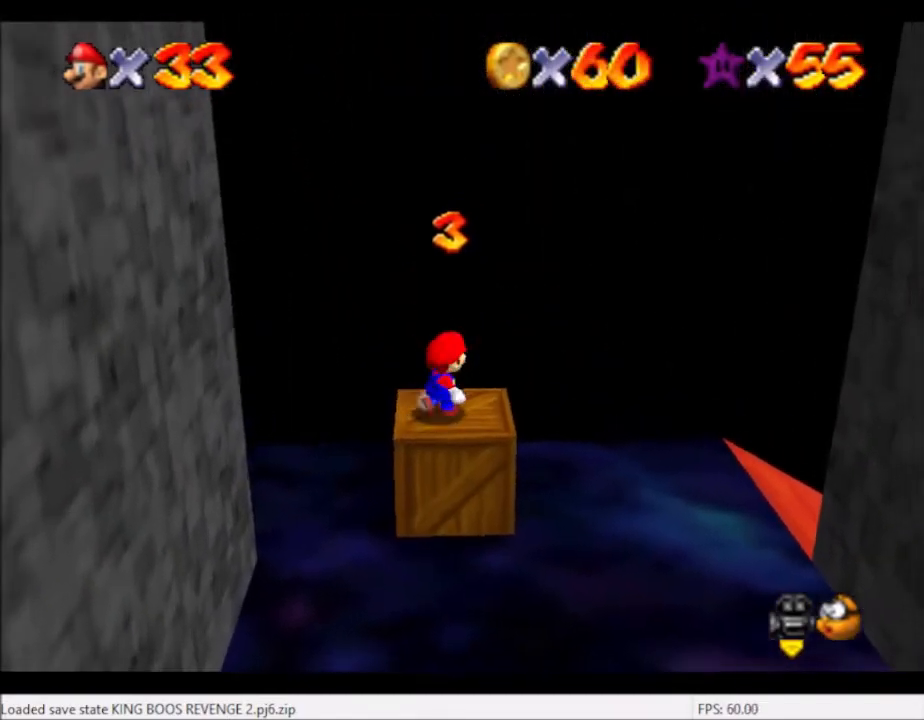
{"buttons": ["A"], "left_stick": "center", "right_stick": "center", "events": [[234, "A", "down"], [501, "left_stick", "center"]]}
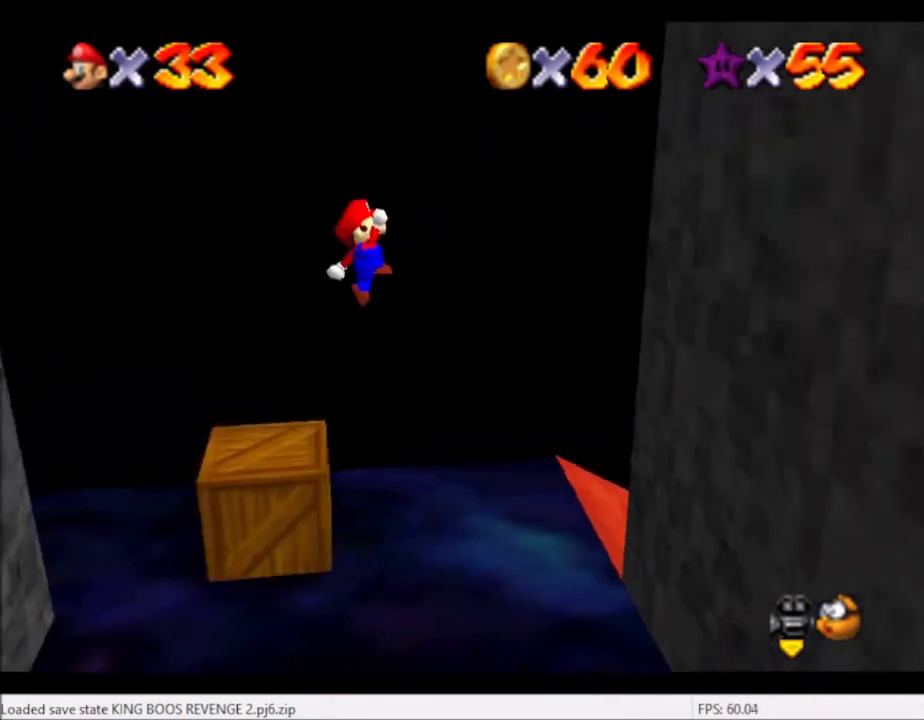
{"buttons": [], "left_stick": "right", "right_stick": "center", "events": [[67, "A", "up"], [67, "left_stick", "left"], [167, "B", "down"], [167, "left_stick", "right"], [267, "B", "up"], [367, "left_stick", "center"], [400, "right_stick", "right"], [500, "left_stick", "right"], [500, "right_stick", "center"]]}
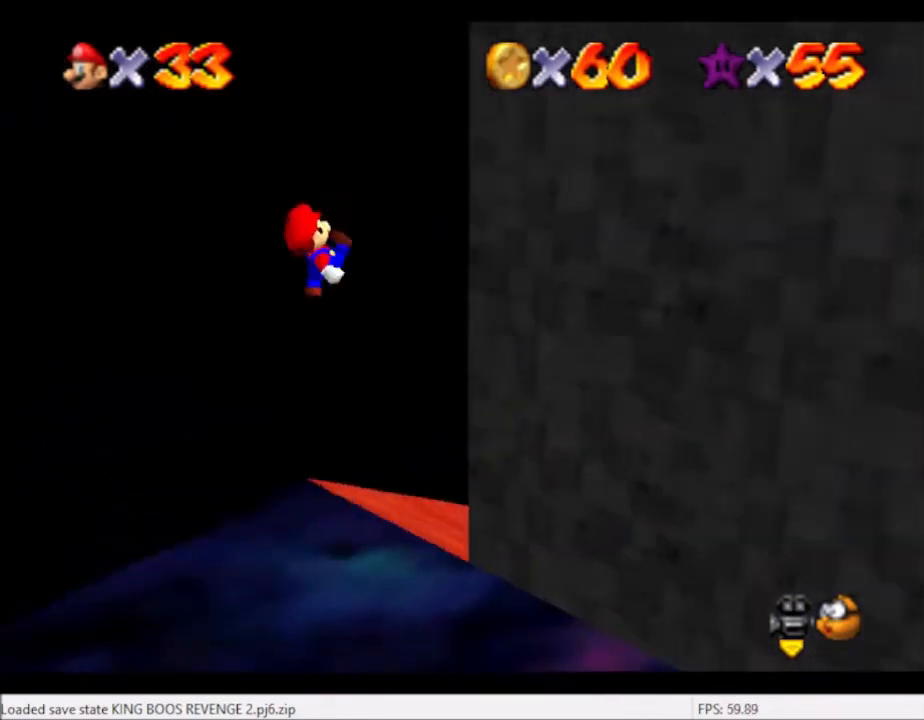
{"buttons": [], "left_stick": "center", "right_stick": "right", "events": [[100, "right_stick", "right"], [201, "left_stick", "center"], [367, "right_stick", "center"], [434, "right_stick", "right"]]}
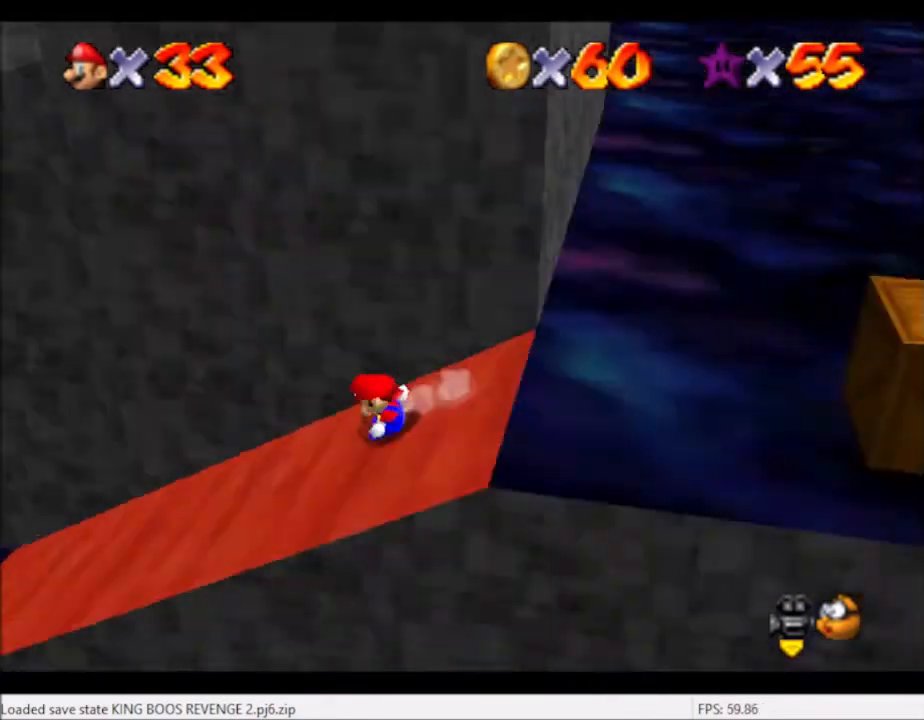
{"buttons": ["A"], "left_stick": "left", "right_stick": "center", "events": [[33, "right_stick", "center"], [100, "left_stick", "left"], [334, "A", "down"]]}
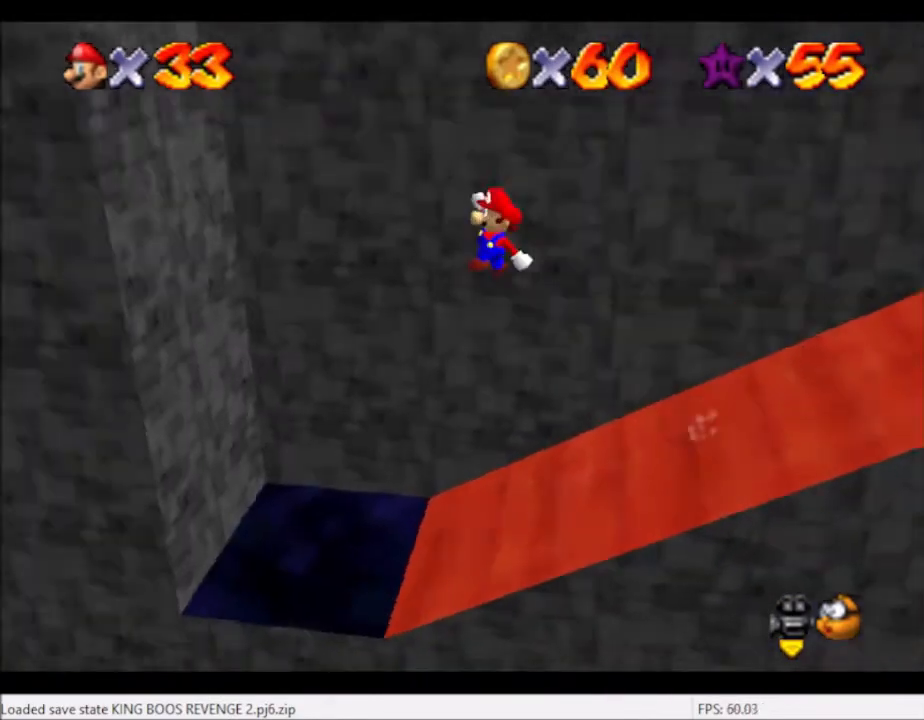
{"buttons": ["A"], "left_stick": "right", "right_stick": "center", "events": [[201, "A", "up"], [367, "left_stick", "right"], [434, "A", "down"]]}
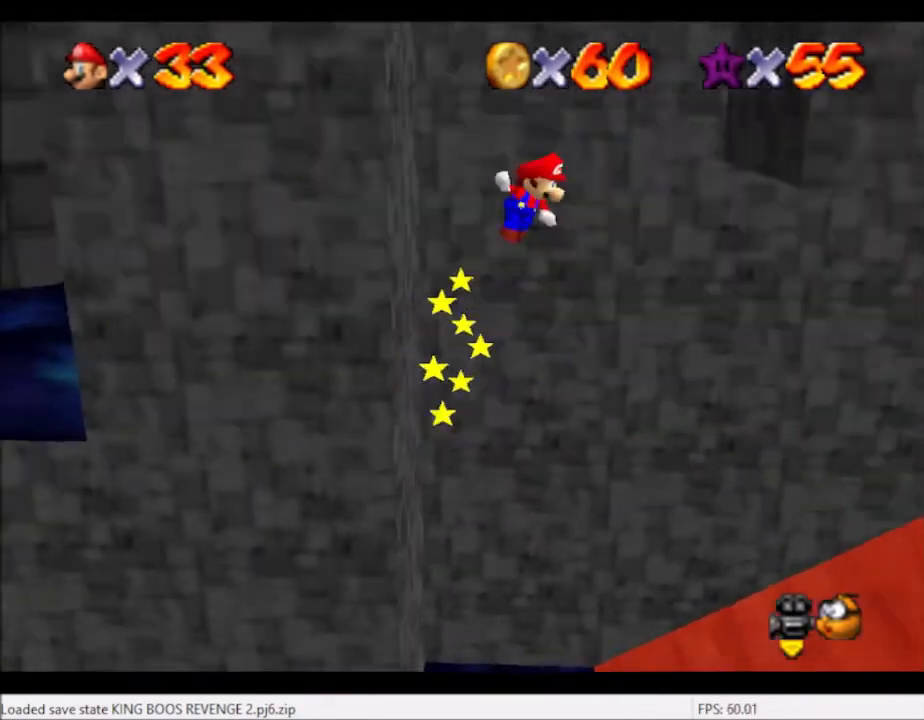
{"buttons": ["A"], "left_stick": "up-left", "right_stick": "center", "events": [[300, "A", "up"], [434, "left_stick", "up-left"], [467, "A", "down"]]}
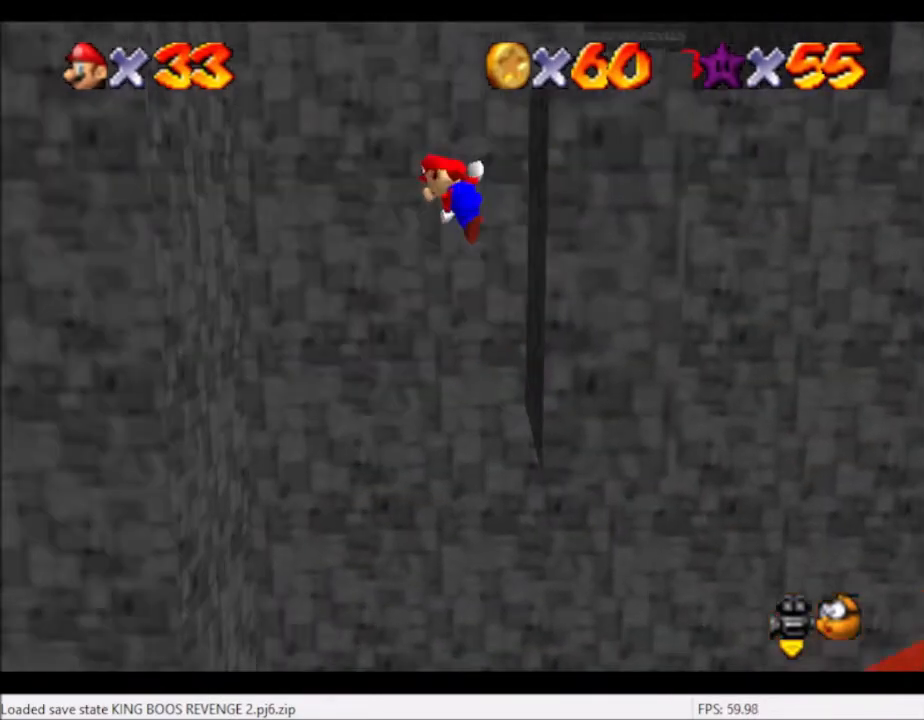
{"buttons": [], "left_stick": "up", "right_stick": "center", "events": [[201, "A", "up"], [434, "left_stick", "up"]]}
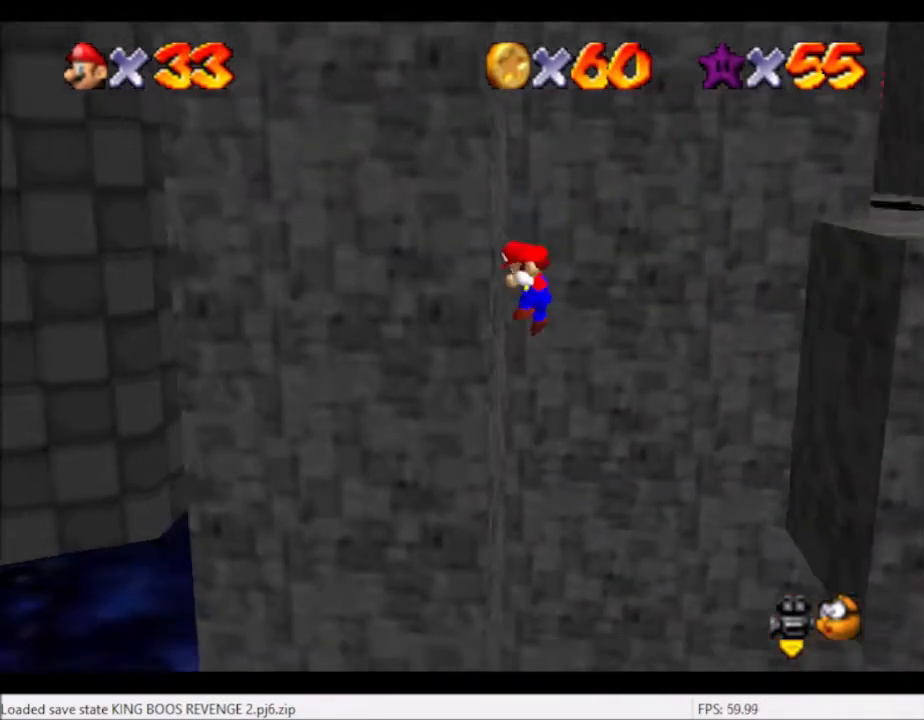
{"buttons": ["A"], "left_stick": "center", "right_stick": "center", "events": [[33, "A", "down"], [33, "left_stick", "up-right"], [267, "left_stick", "center"]]}
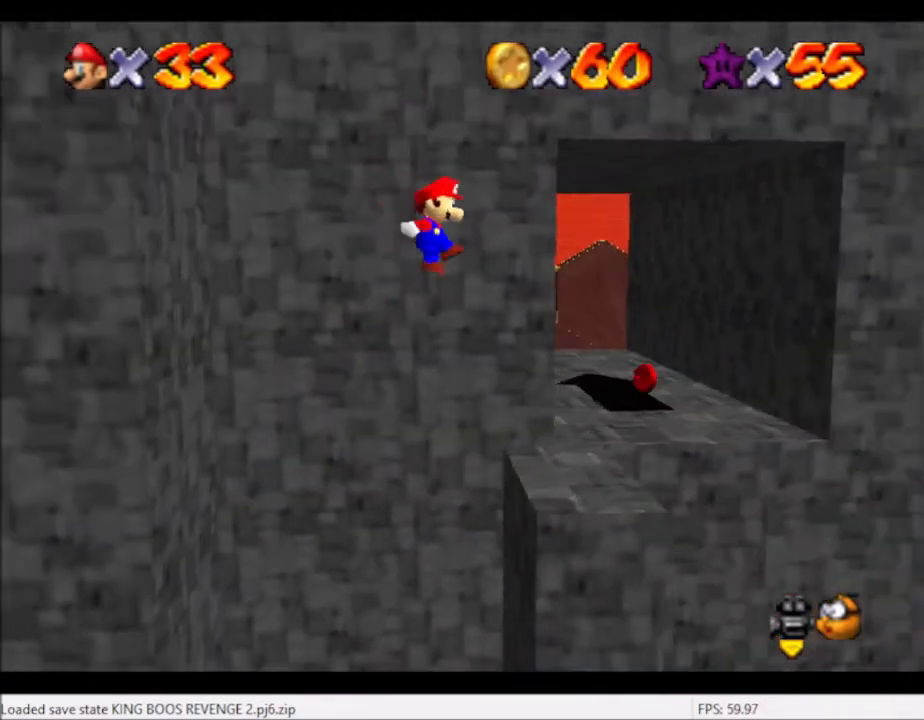
{"buttons": [], "left_stick": "up", "right_stick": "center", "events": [[134, "left_stick", "up-left"], [234, "A", "up"], [434, "left_stick", "up"]]}
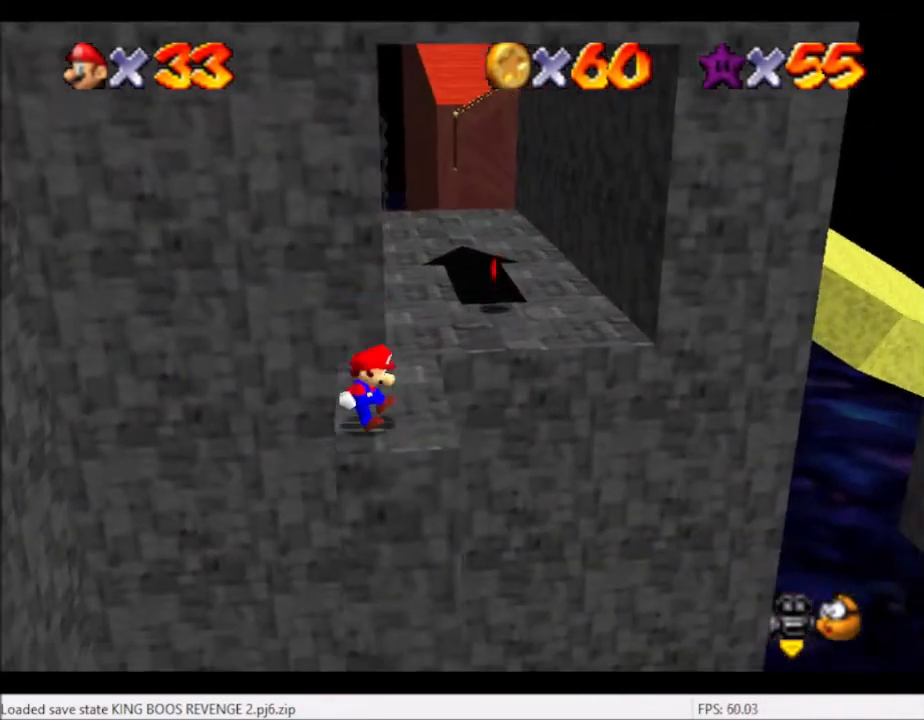
{"buttons": ["A"], "left_stick": "up-right", "right_stick": "center", "events": [[33, "left_stick", "center"], [100, "left_stick", "up-right"], [400, "A", "down"]]}
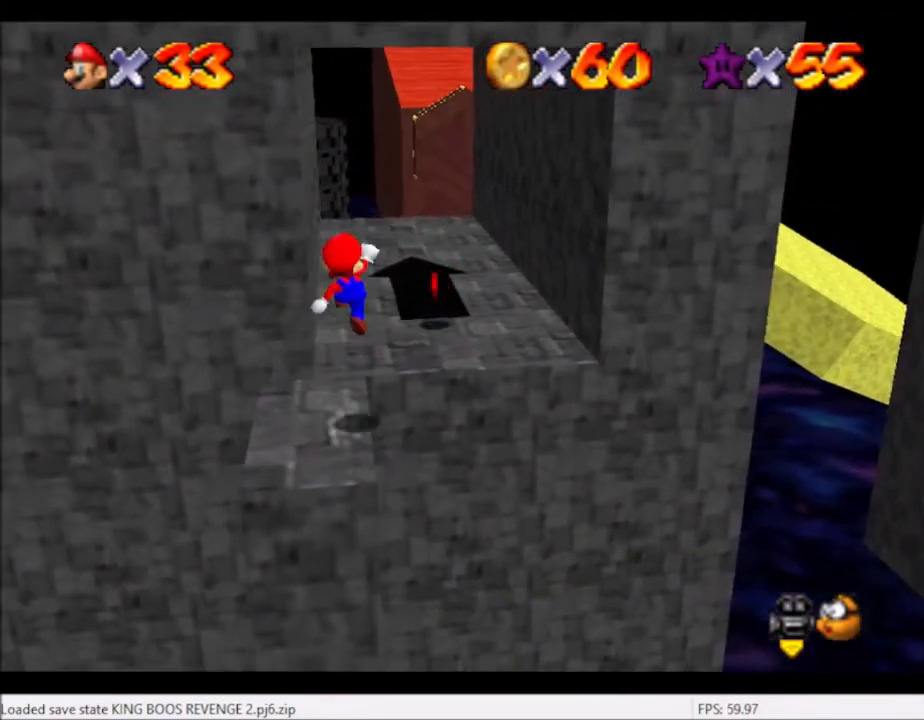
{"buttons": [], "left_stick": "up-right", "right_stick": "center", "events": [[134, "A", "up"]]}
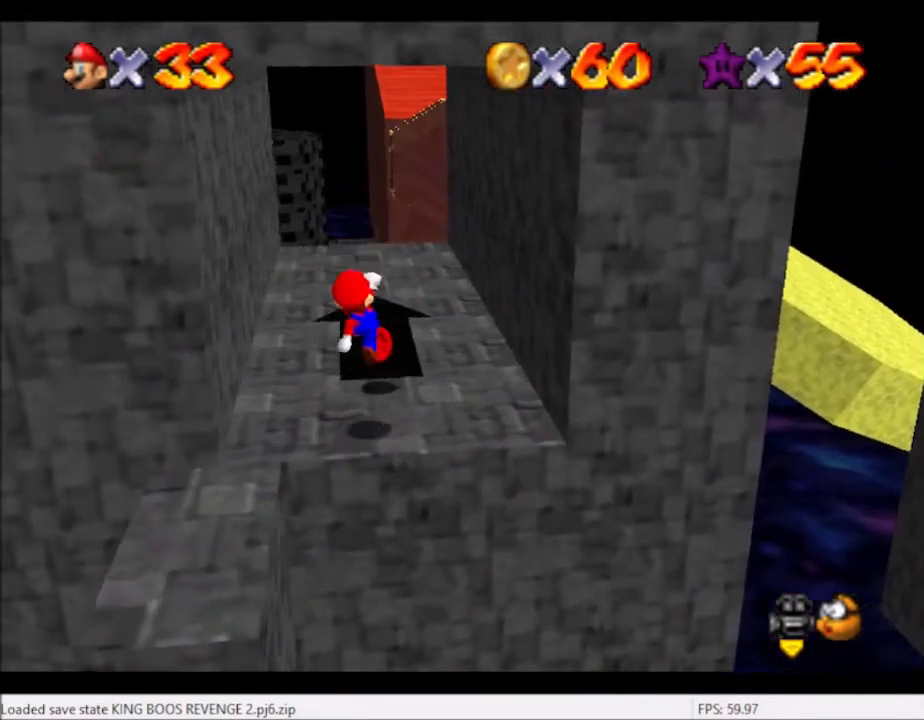
{"buttons": [], "left_stick": "center", "right_stick": "center", "events": [[33, "left_stick", "center"]]}